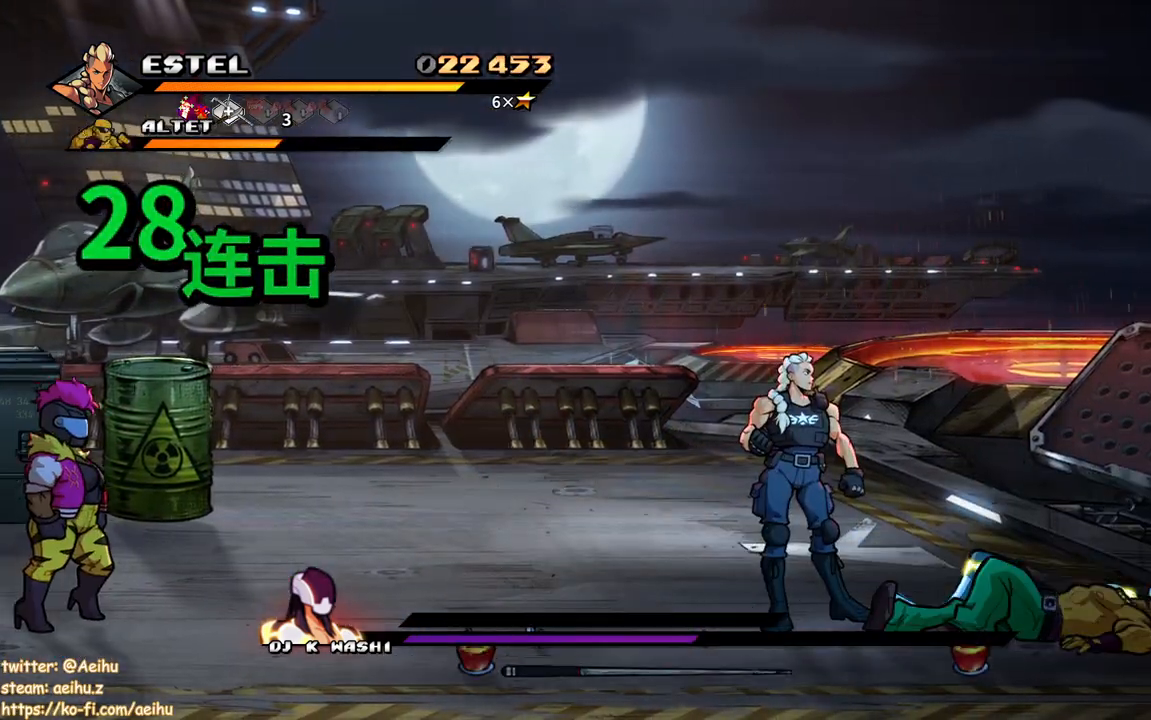
Gameplay with a controller (PlayStation layout); each line is a JSON object with the inputs held at the frame after it. "events" lists button and stick changes between this image and that frame as [ms after this image, input, new state], when the widget could be followed in between. Not read: left_stick right_stick.
{"buttons": [], "events": [[433, "DPAD_RIGHT", "down"], [500, "DPAD_RIGHT", "up"]]}
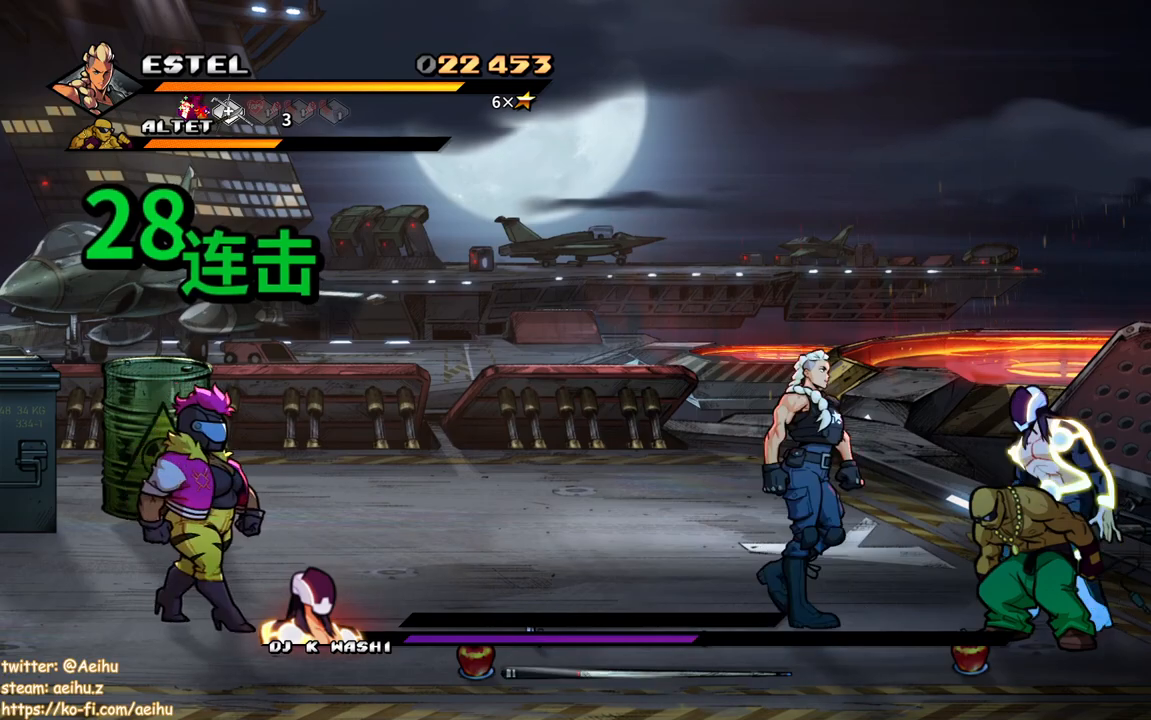
{"buttons": ["SQUARE", "DPAD_RIGHT"], "events": [[33, "DPAD_RIGHT", "down"], [67, "SQUARE", "down"]]}
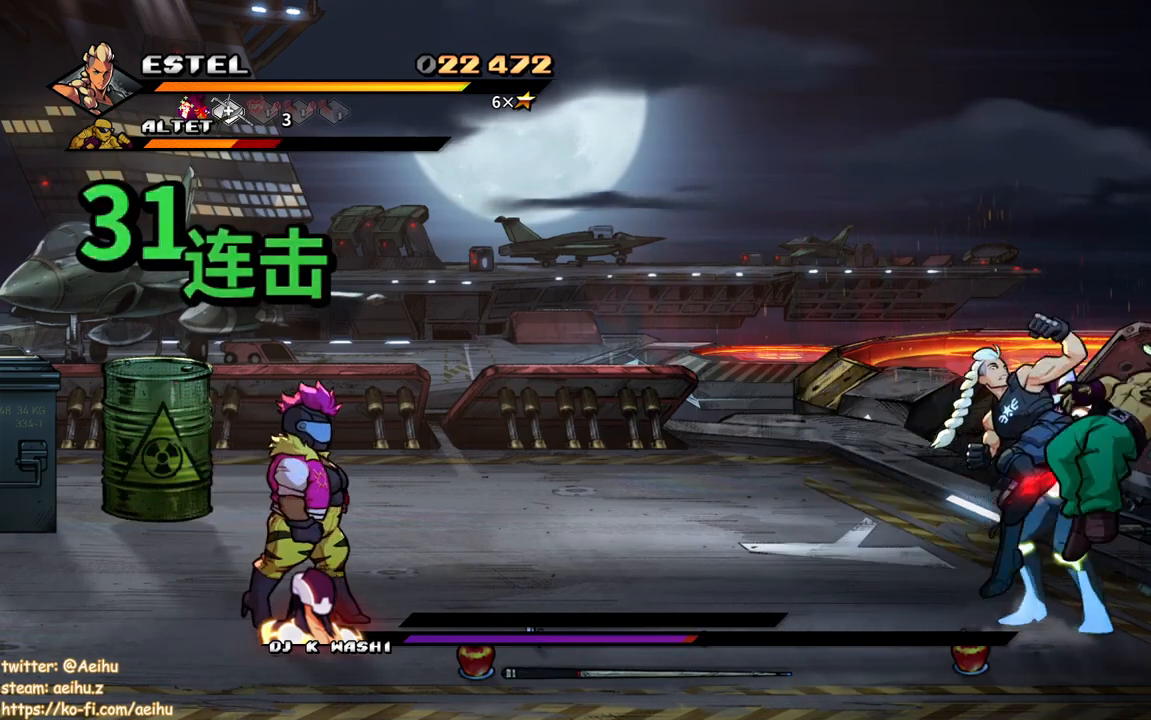
{"buttons": ["DPAD_LEFT"], "events": [[367, "DPAD_RIGHT", "up"], [450, "SQUARE", "up"], [467, "DPAD_LEFT", "down"]]}
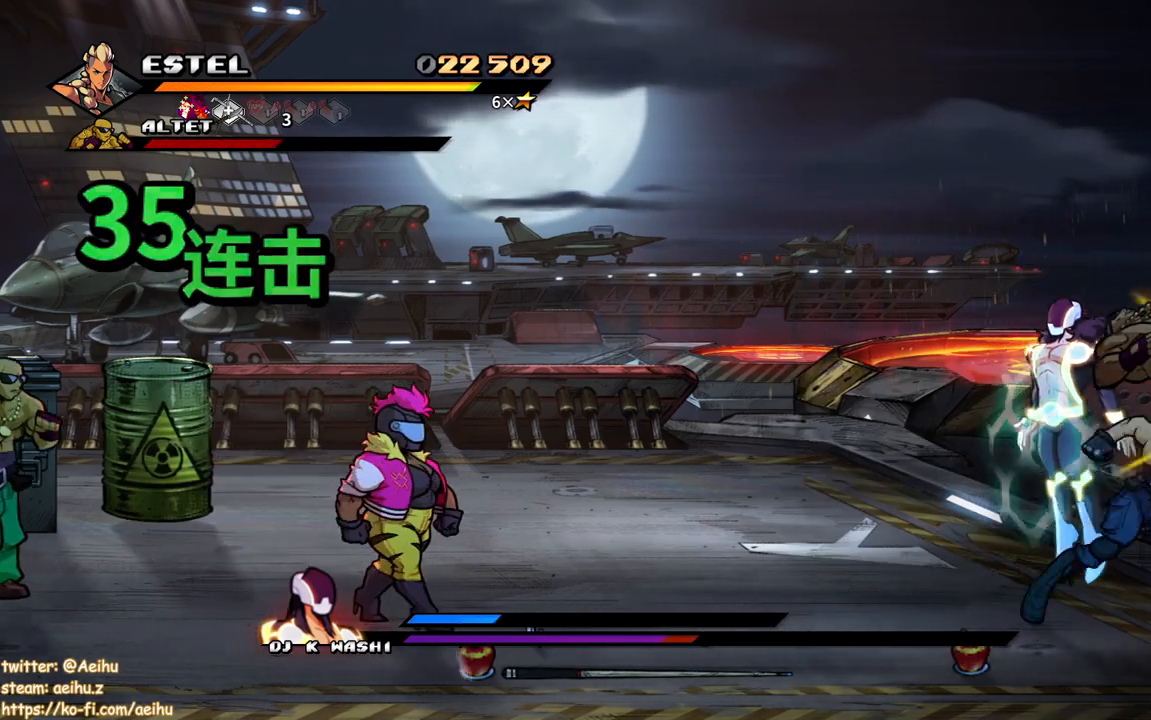
{"buttons": [], "events": [[250, "DPAD_LEFT", "up"]]}
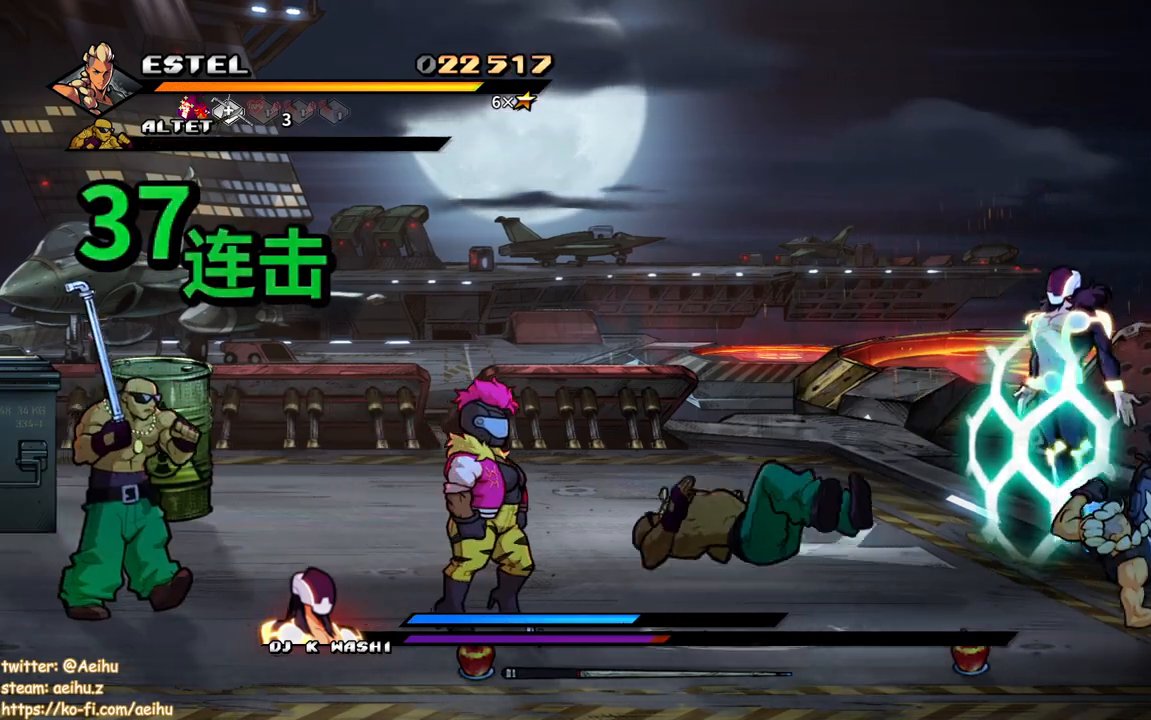
{"buttons": ["SQUARE", "DPAD_LEFT"], "events": [[167, "DPAD_LEFT", "down"], [467, "SQUARE", "down"]]}
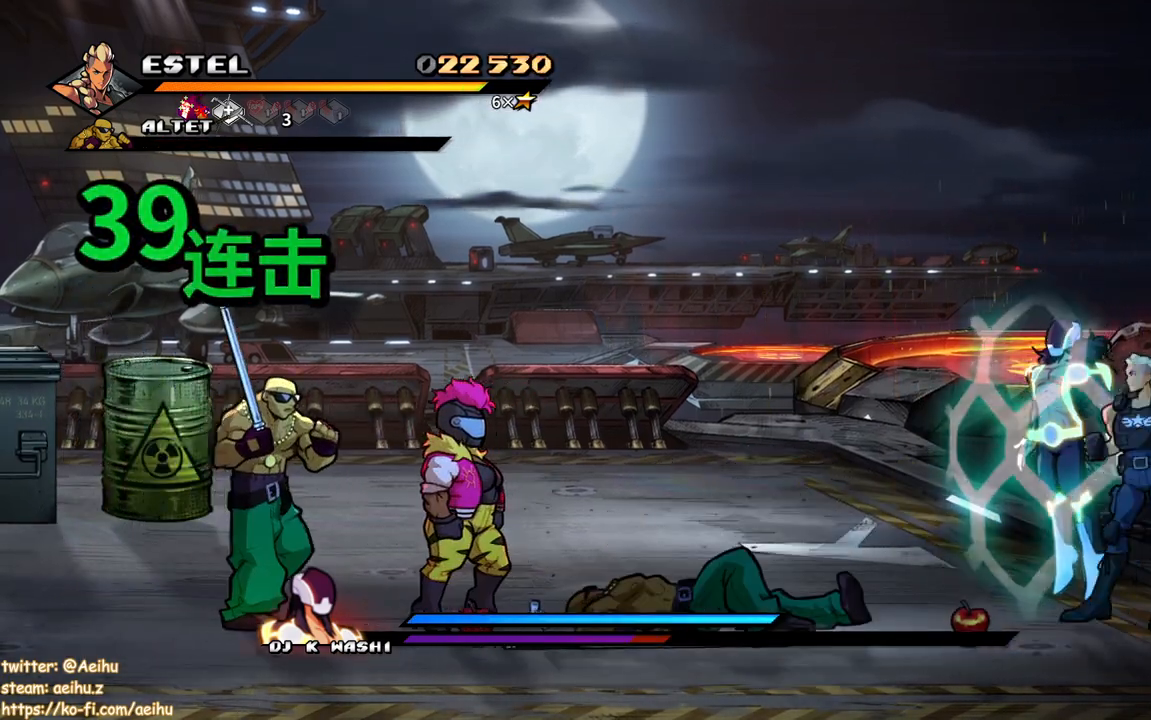
{"buttons": [], "events": [[67, "DPAD_LEFT", "up"], [67, "SQUARE", "up"], [117, "SQUARE", "down"], [217, "SQUARE", "up"], [267, "SQUARE", "down"], [367, "SQUARE", "up"]]}
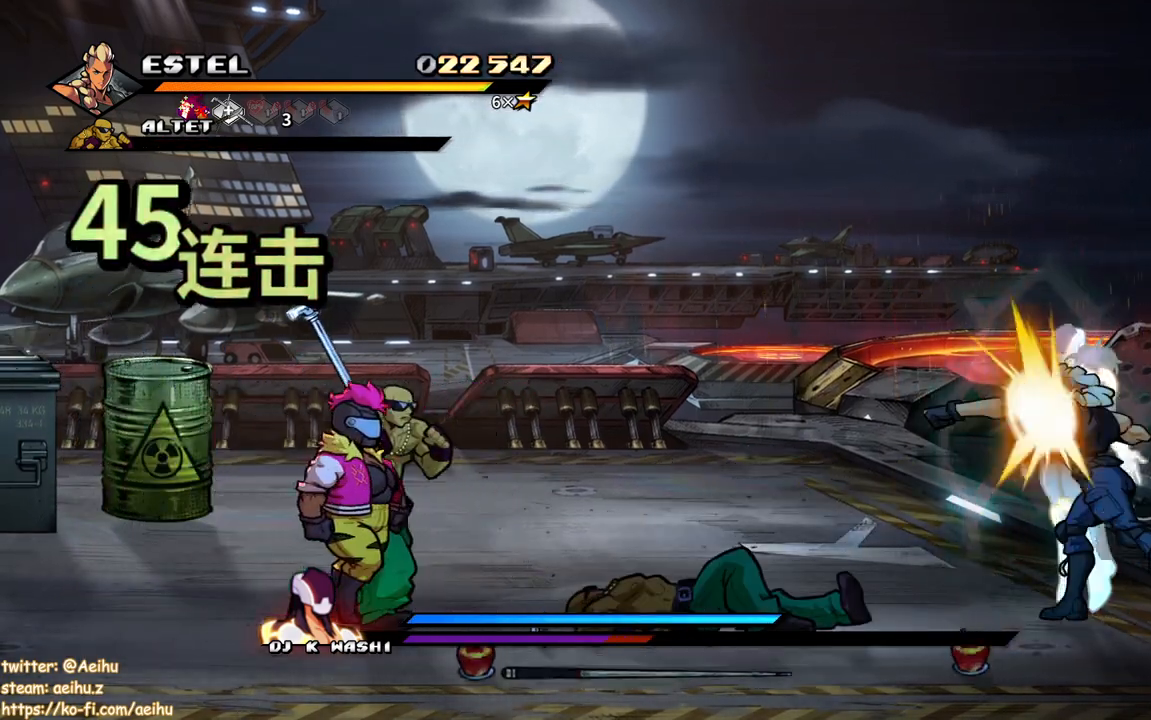
{"buttons": ["SQUARE"], "events": [[317, "SQUARE", "down"], [417, "SQUARE", "up"], [483, "SQUARE", "down"]]}
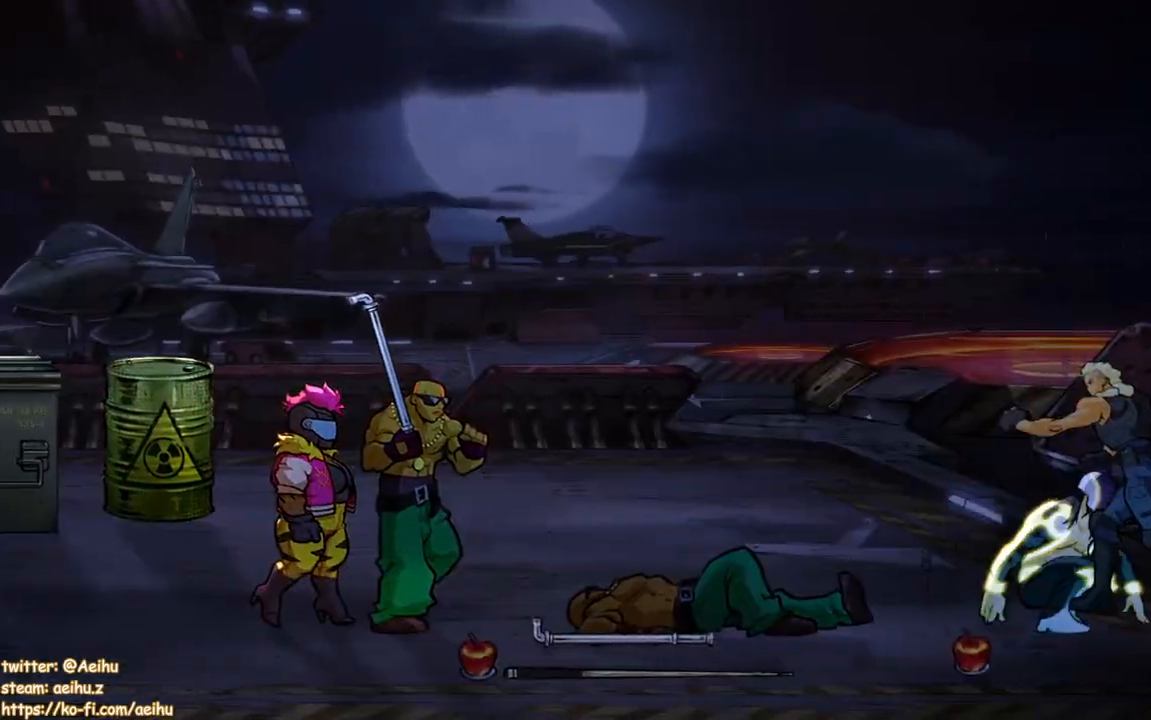
{"buttons": ["SQUARE"], "events": [[67, "SQUARE", "up"], [150, "SQUARE", "down"], [250, "SQUARE", "up"], [317, "SQUARE", "down"], [400, "SQUARE", "up"], [467, "SQUARE", "down"]]}
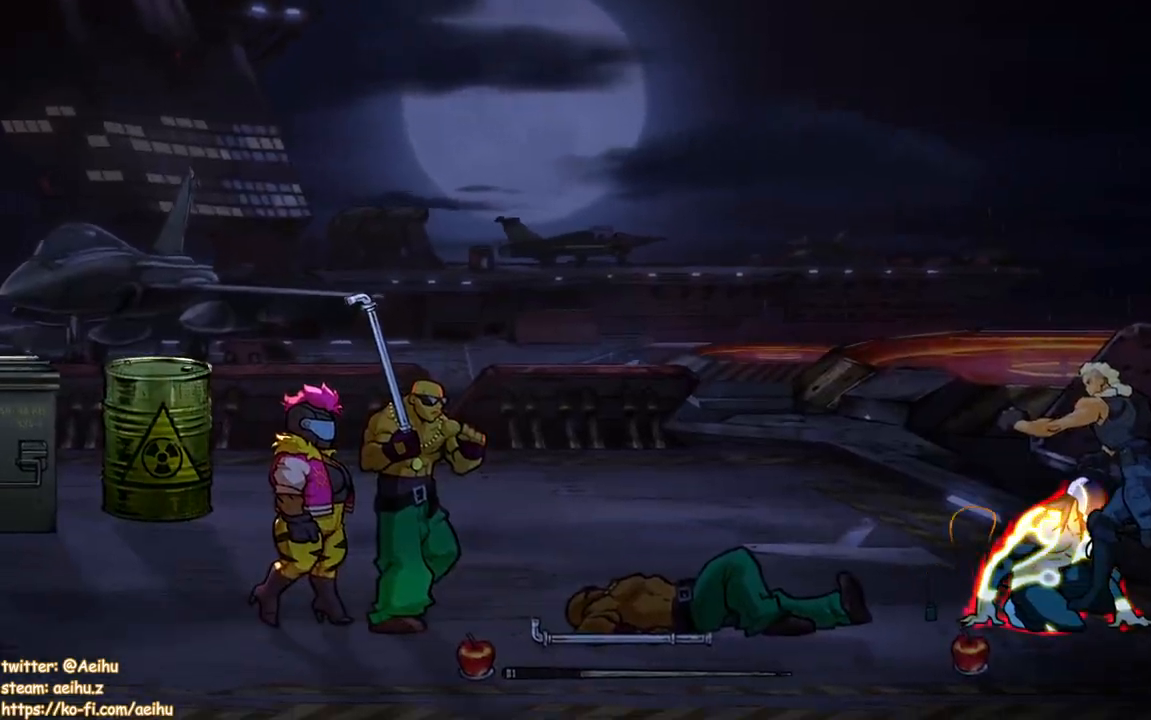
{"buttons": ["SQUARE"], "events": [[83, "SQUARE", "up"], [150, "SQUARE", "down"], [250, "SQUARE", "up"], [317, "SQUARE", "down"], [417, "SQUARE", "up"], [483, "SQUARE", "down"]]}
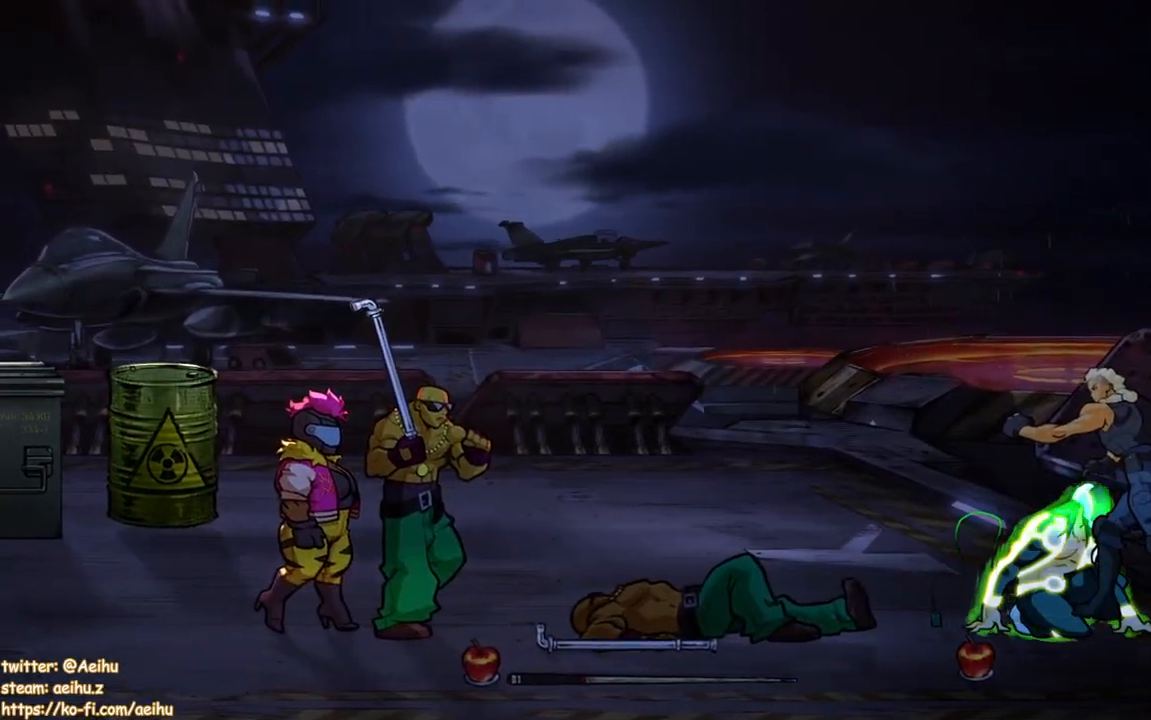
{"buttons": [], "events": [[67, "SQUARE", "up"], [333, "SQUARE", "down"], [417, "SQUARE", "up"]]}
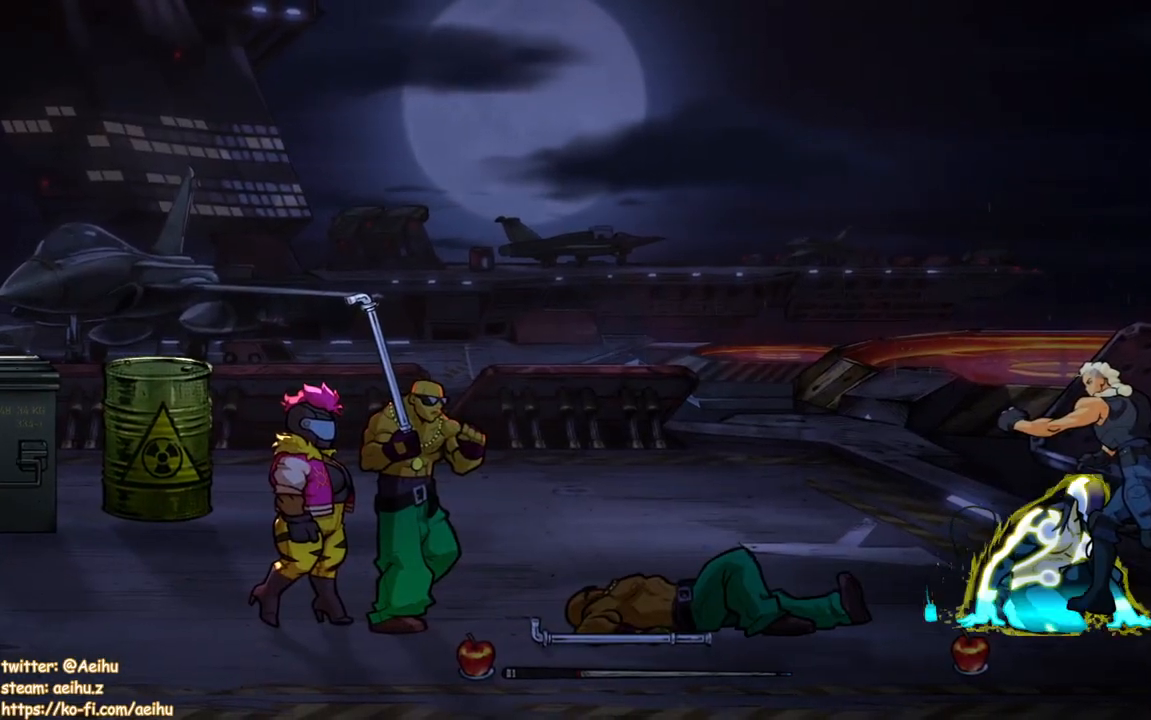
{"buttons": [], "events": [[233, "SQUARE", "down"], [300, "SQUARE", "up"]]}
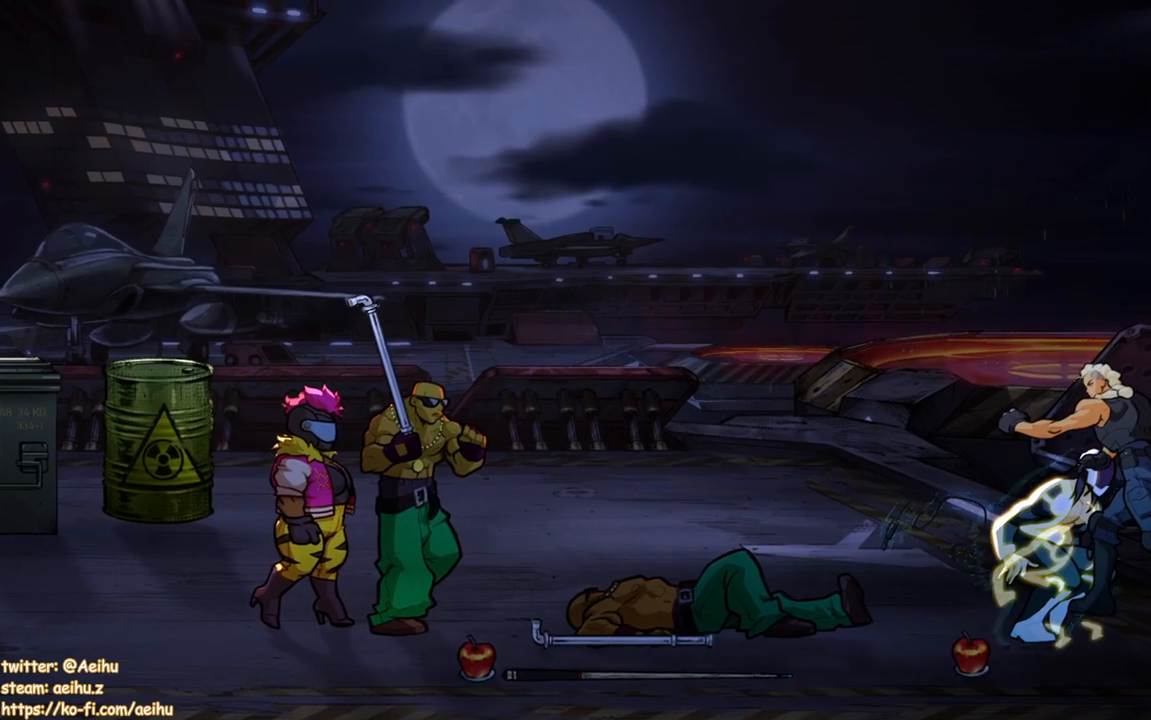
{"buttons": [], "events": [[233, "SQUARE", "down"], [333, "SQUARE", "up"], [400, "SQUARE", "down"], [500, "SQUARE", "up"]]}
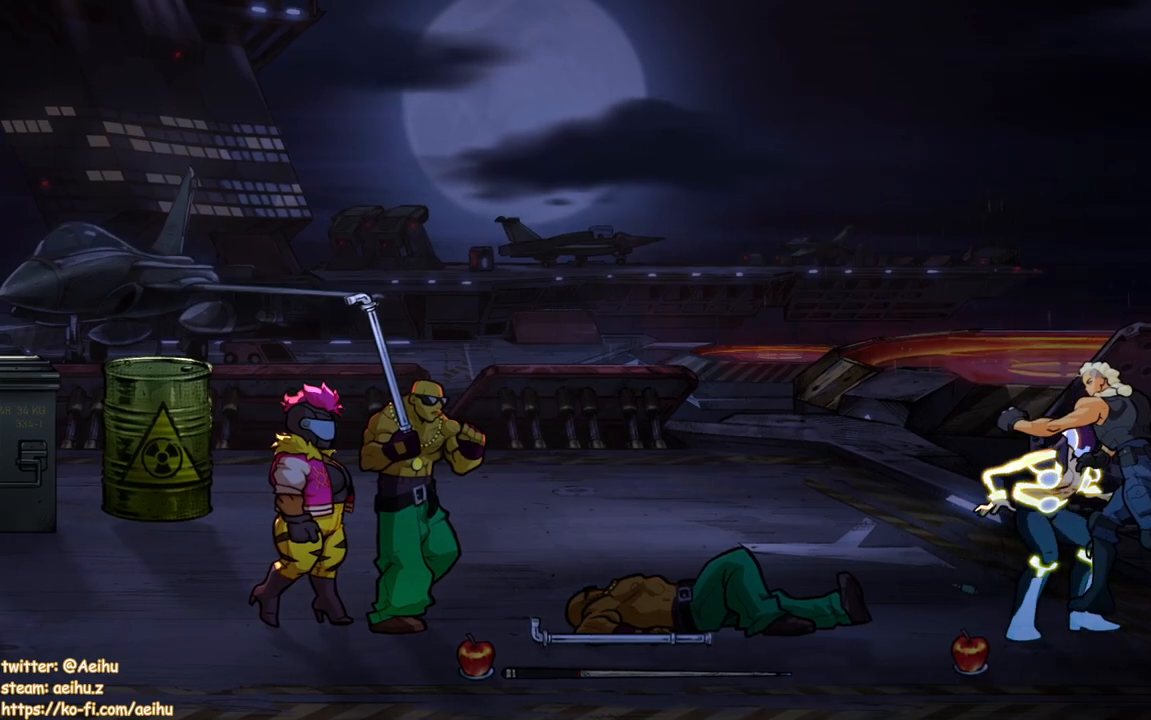
{"buttons": [], "events": [[67, "SQUARE", "down"], [183, "SQUARE", "up"], [283, "SQUARE", "down"], [400, "SQUARE", "up"]]}
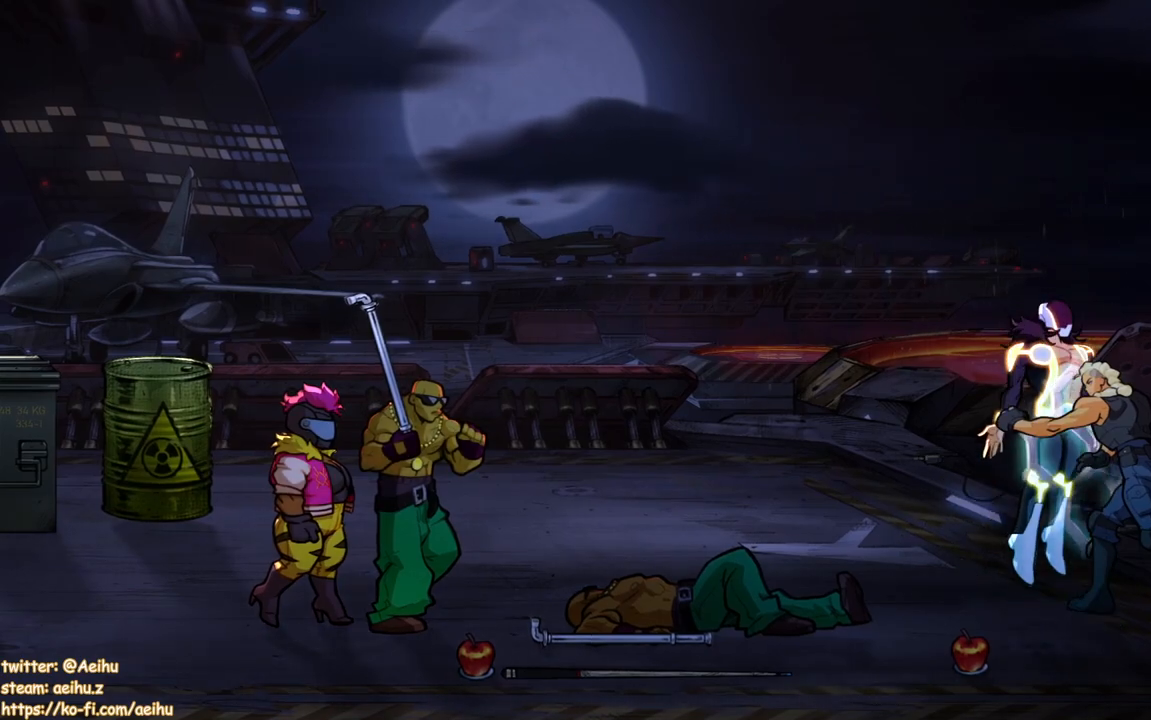
{"buttons": [], "events": []}
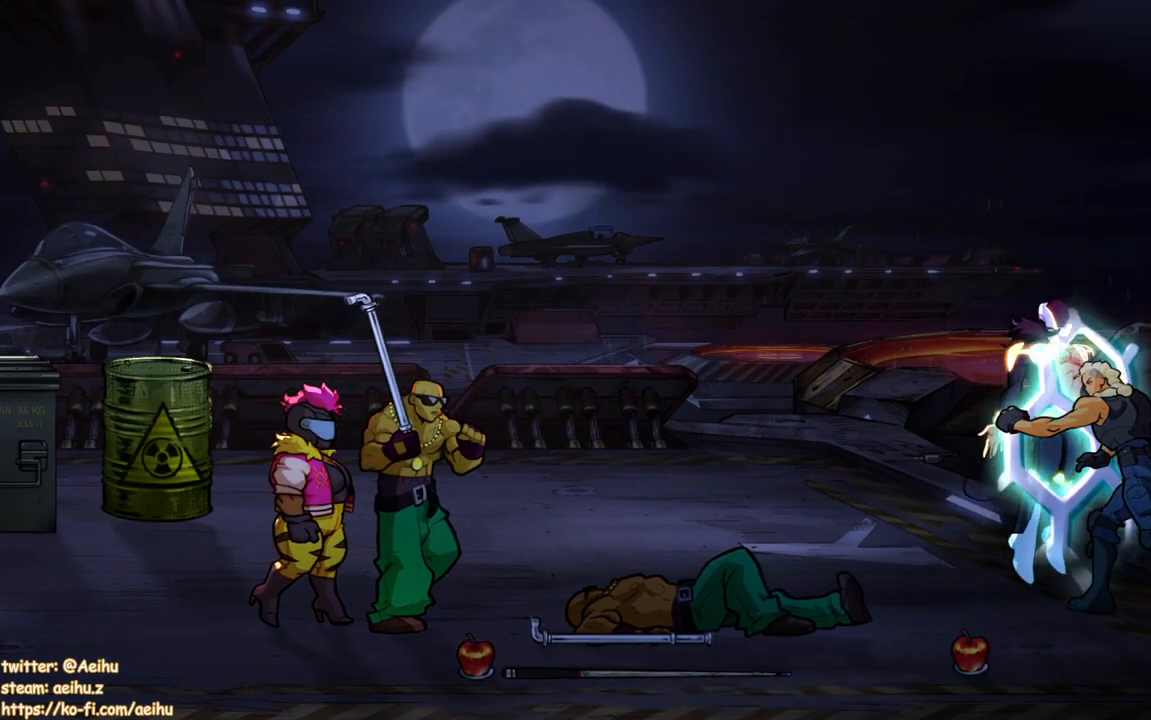
{"buttons": [], "events": [[67, "SQUARE", "down"], [150, "SQUARE", "up"], [350, "SQUARE", "down"], [450, "SQUARE", "up"]]}
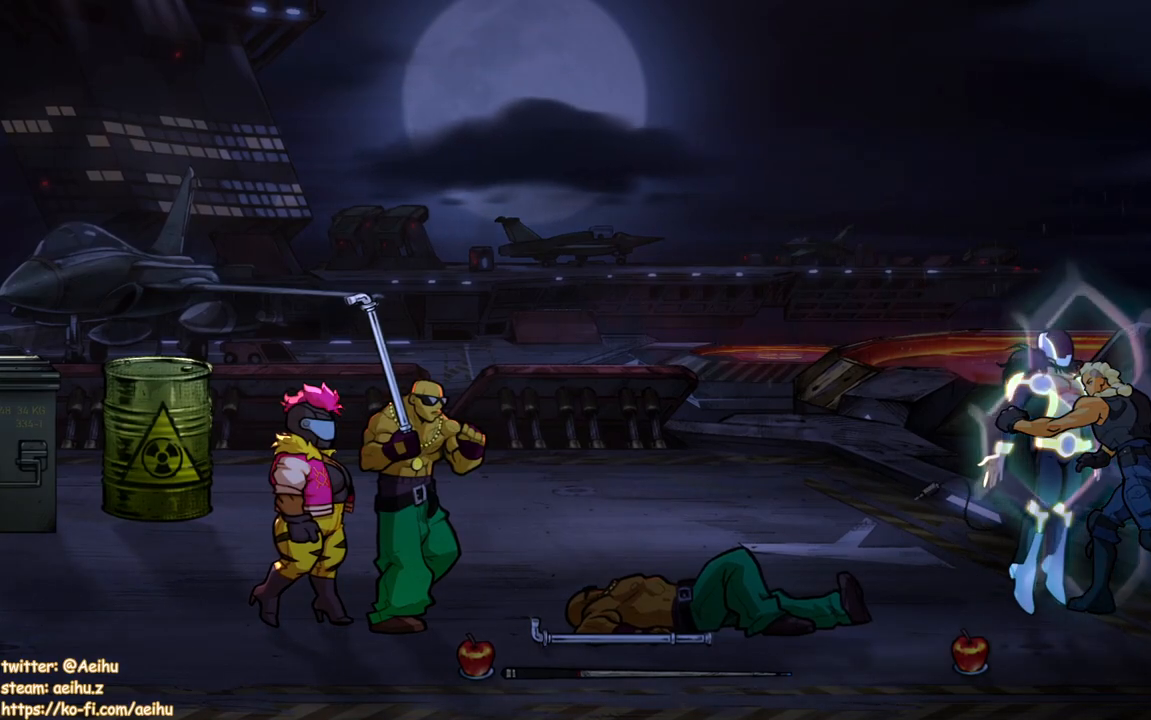
{"buttons": ["SQUARE"], "events": [[267, "SQUARE", "down"], [383, "SQUARE", "up"], [467, "SQUARE", "down"]]}
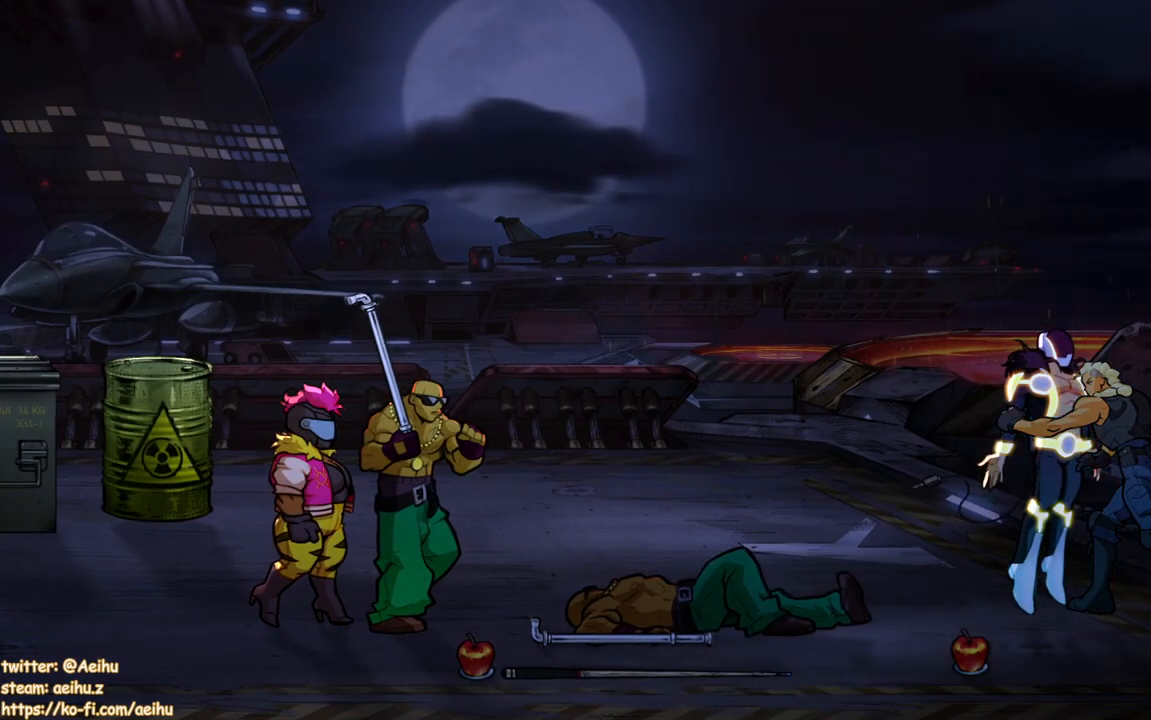
{"buttons": ["SQUARE"], "events": [[67, "SQUARE", "up"], [167, "SQUARE", "down"], [233, "SQUARE", "up"], [317, "SQUARE", "down"], [417, "SQUARE", "up"], [500, "SQUARE", "down"]]}
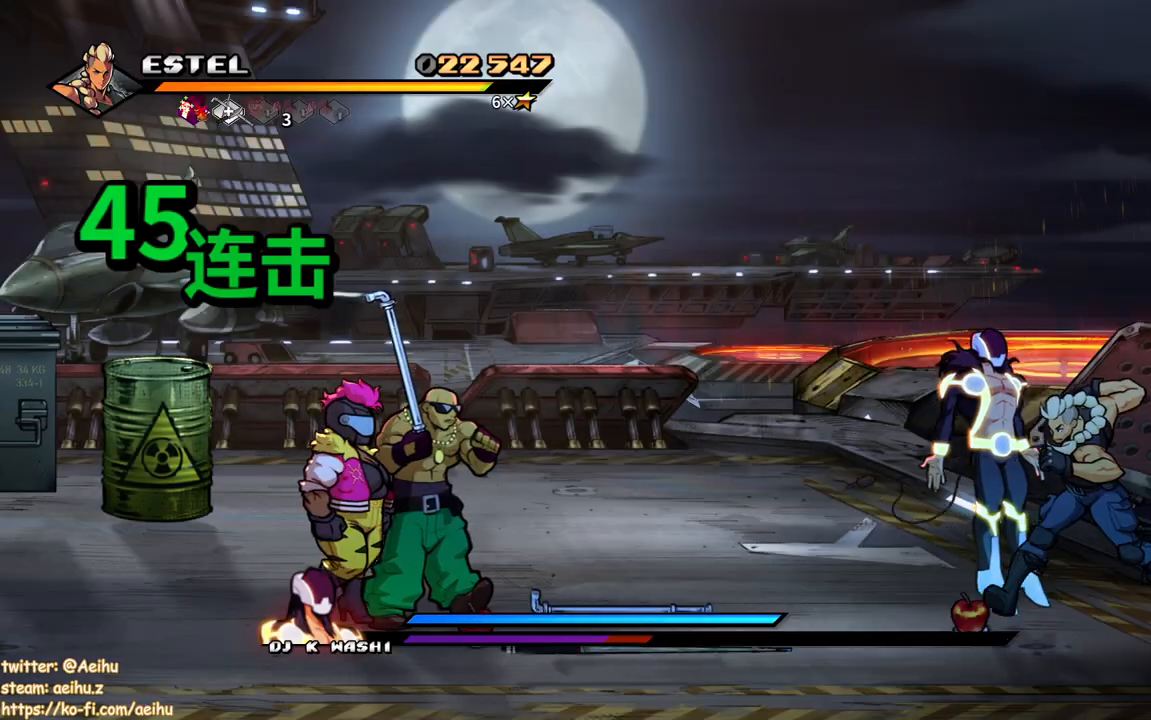
{"buttons": [], "events": [[83, "SQUARE", "up"], [167, "SQUARE", "down"], [250, "SQUARE", "up"], [300, "SQUARE", "down"], [400, "SQUARE", "up"]]}
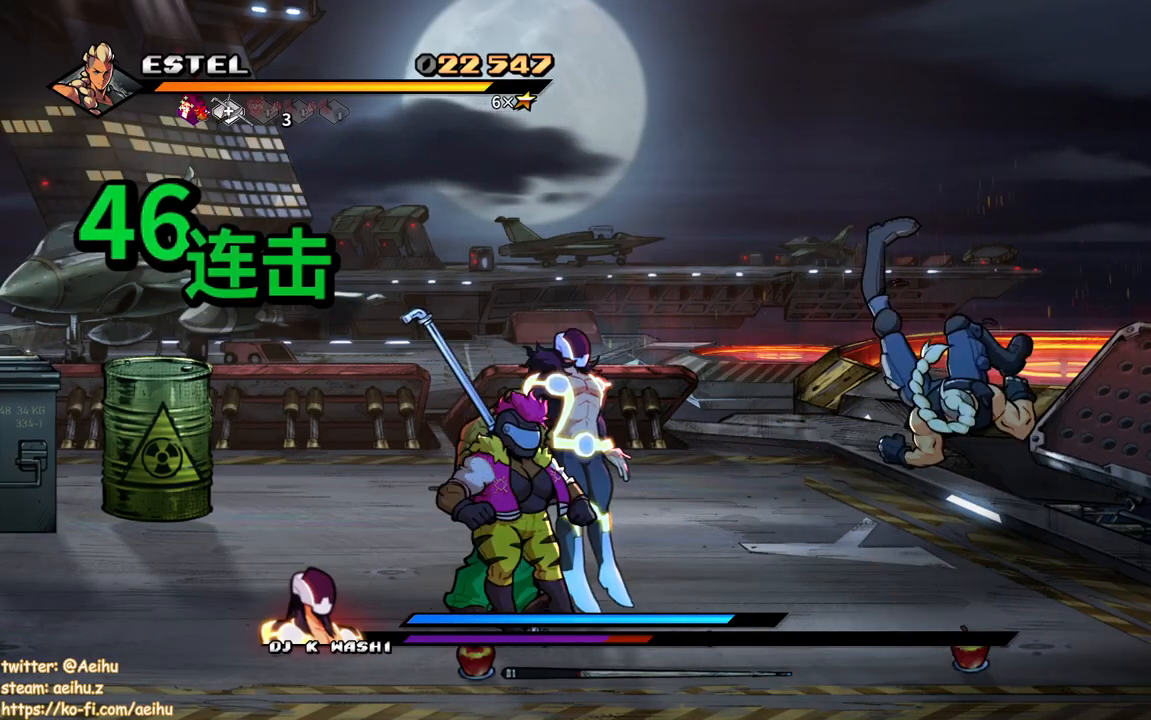
{"buttons": ["DPAD_LEFT"], "events": [[117, "DPAD_LEFT", "down"], [233, "DPAD_LEFT", "up"], [333, "DPAD_LEFT", "down"], [383, "DPAD_LEFT", "up"], [417, "DPAD_LEFT", "down"], [417, "SQUARE", "down"], [500, "SQUARE", "up"]]}
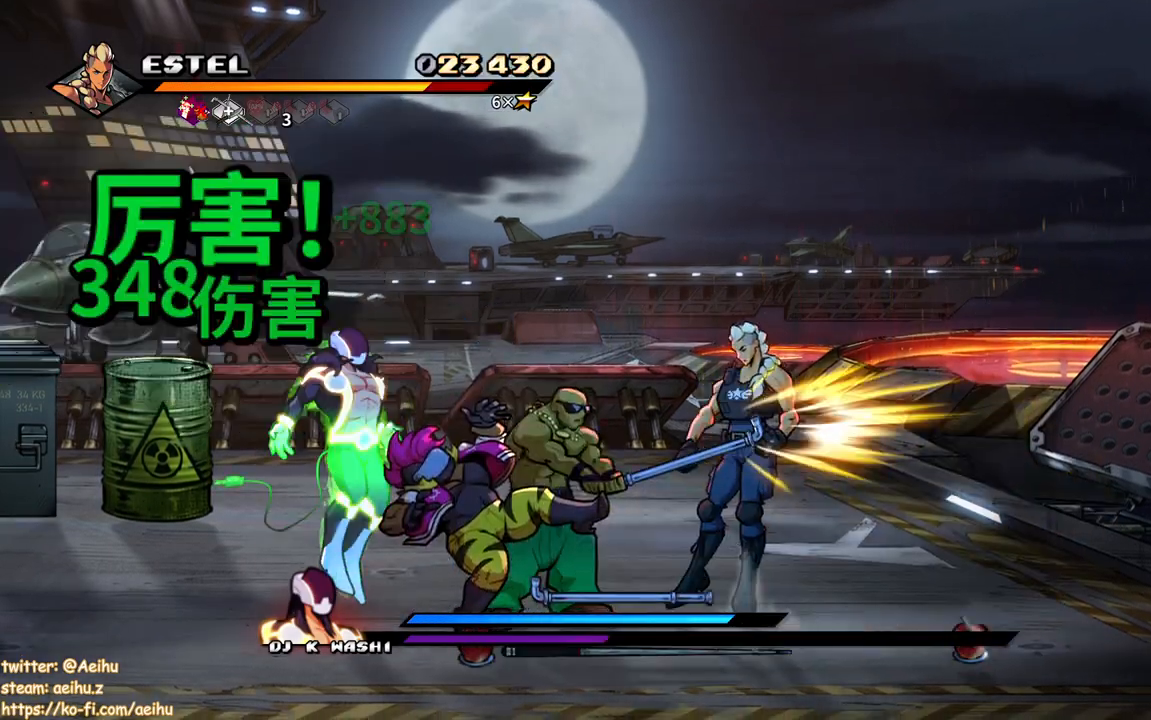
{"buttons": [], "events": [[67, "SQUARE", "down"], [167, "SQUARE", "up"], [183, "SQUARE", "down"], [283, "SQUARE", "up"], [350, "DPAD_LEFT", "up"]]}
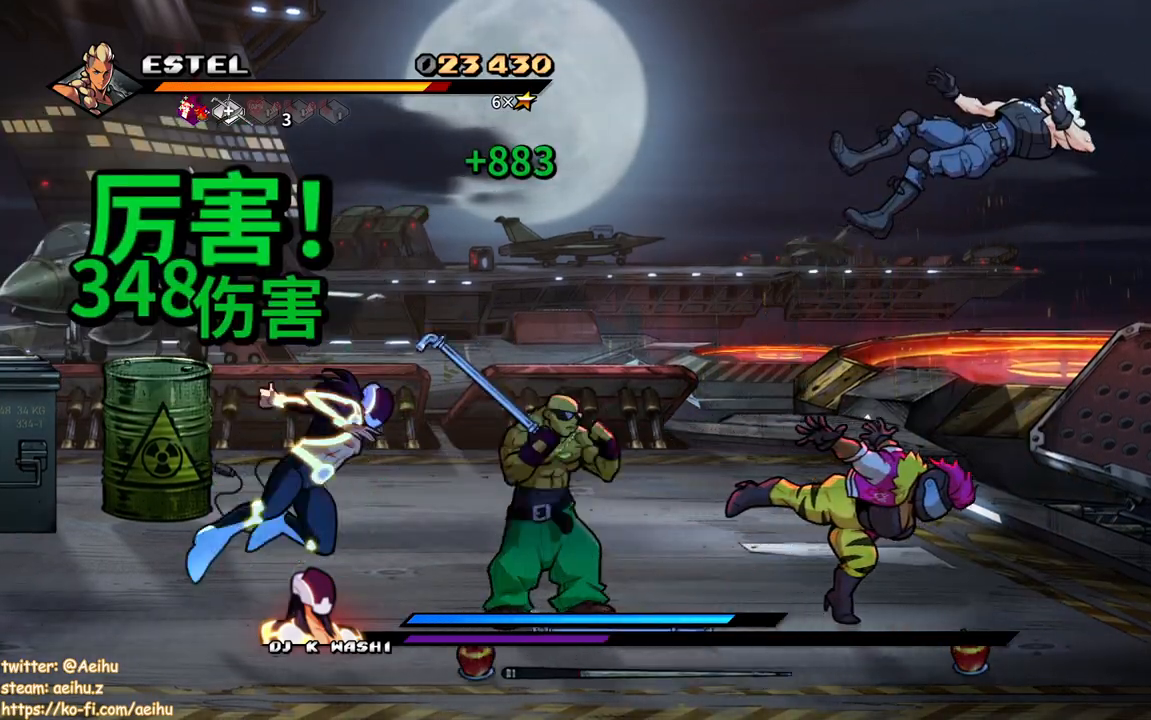
{"buttons": ["CROSS"], "events": [[183, "CROSS", "down"], [383, "DPAD_LEFT", "down"], [500, "DPAD_LEFT", "up"]]}
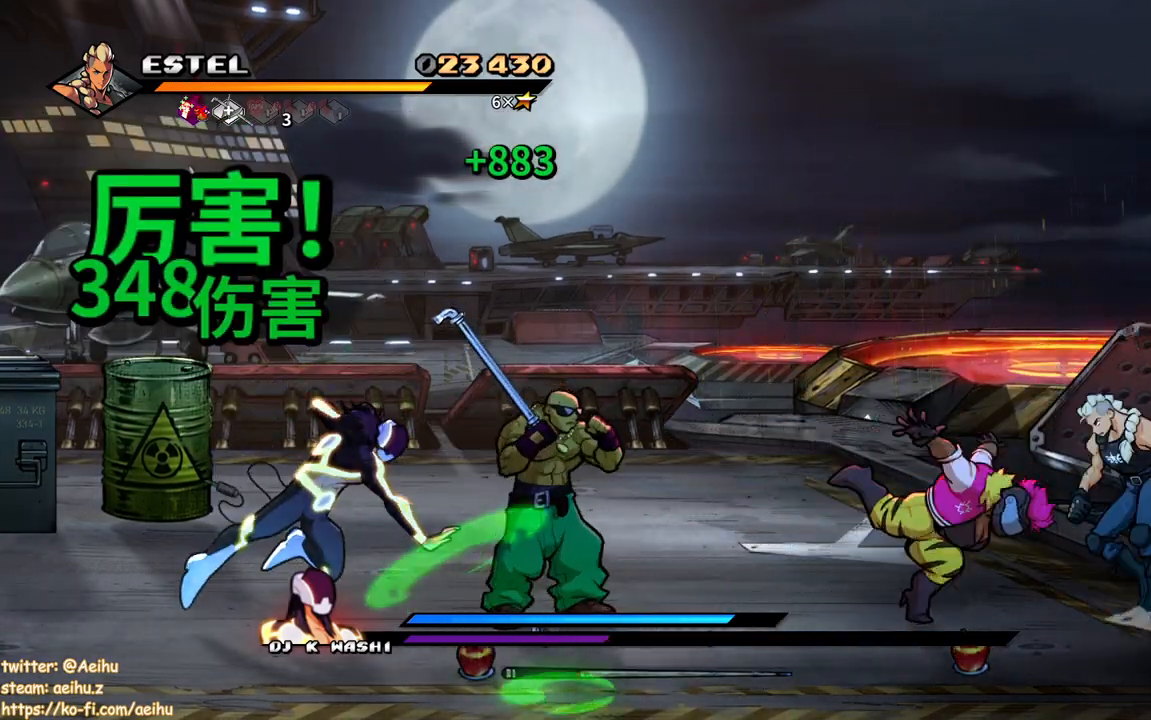
{"buttons": ["SQUARE", "DPAD_LEFT"], "events": [[17, "DPAD_LEFT", "down"], [33, "CROSS", "up"], [150, "SQUARE", "down"]]}
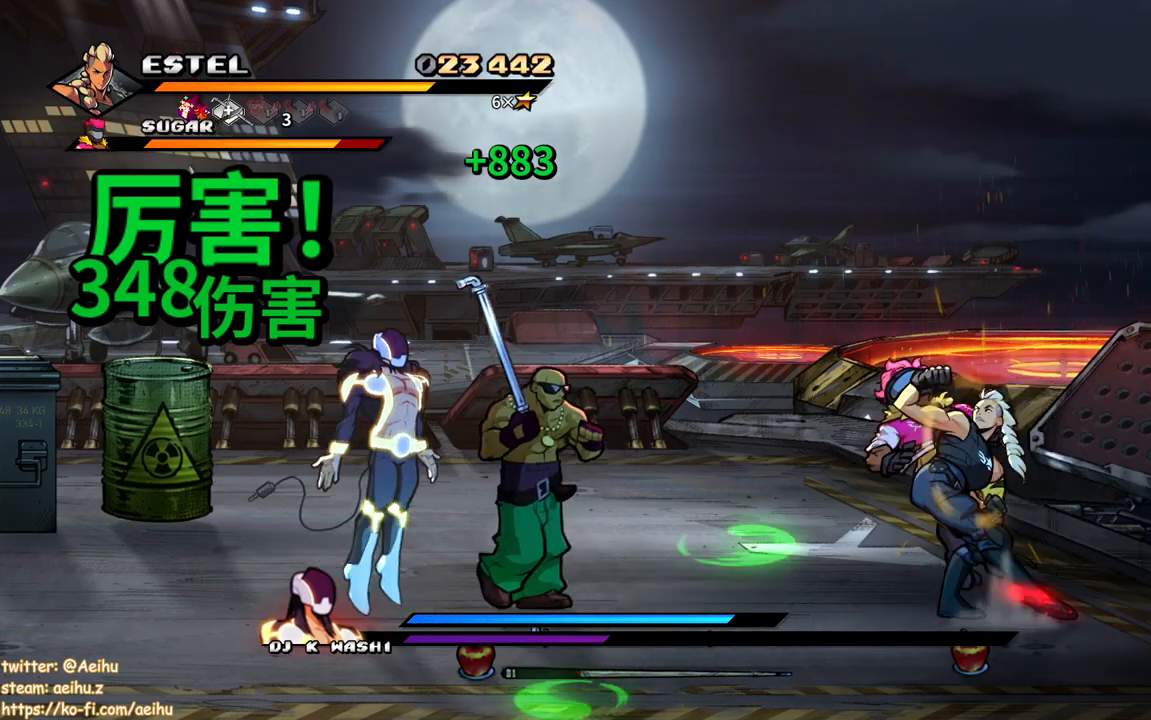
{"buttons": ["SQUARE", "DPAD_LEFT"], "events": []}
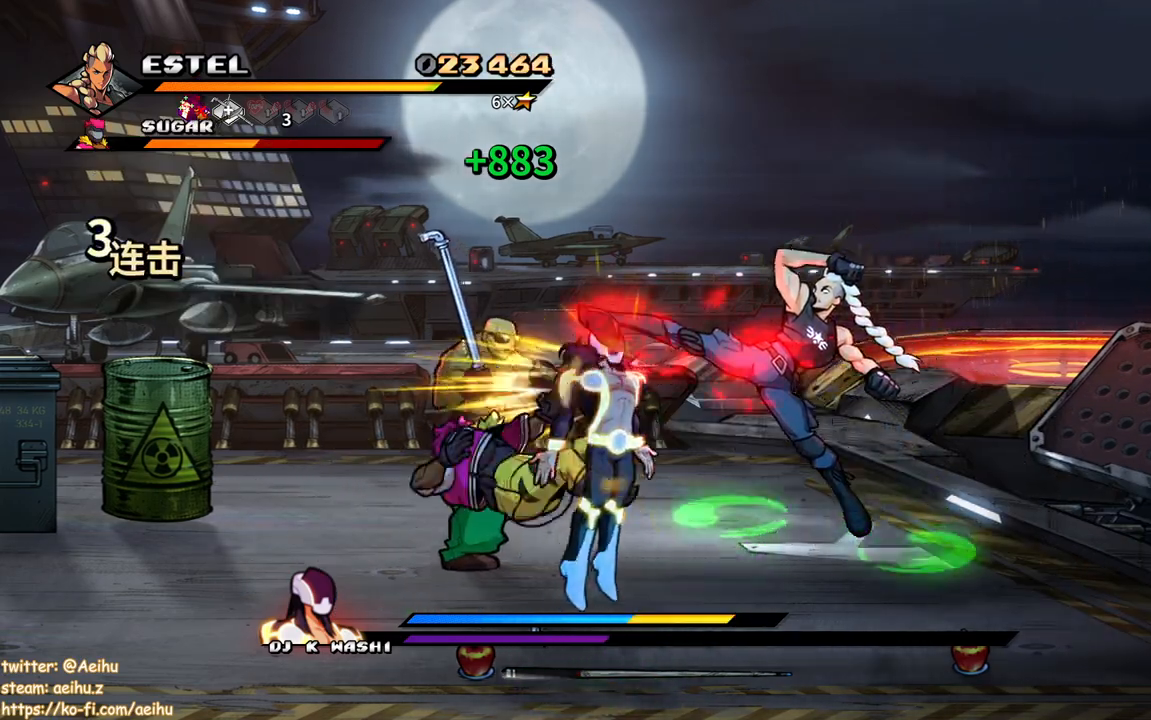
{"buttons": [], "events": [[233, "SQUARE", "up"], [283, "SQUARE", "down"], [367, "SQUARE", "up"], [417, "DPAD_LEFT", "up"]]}
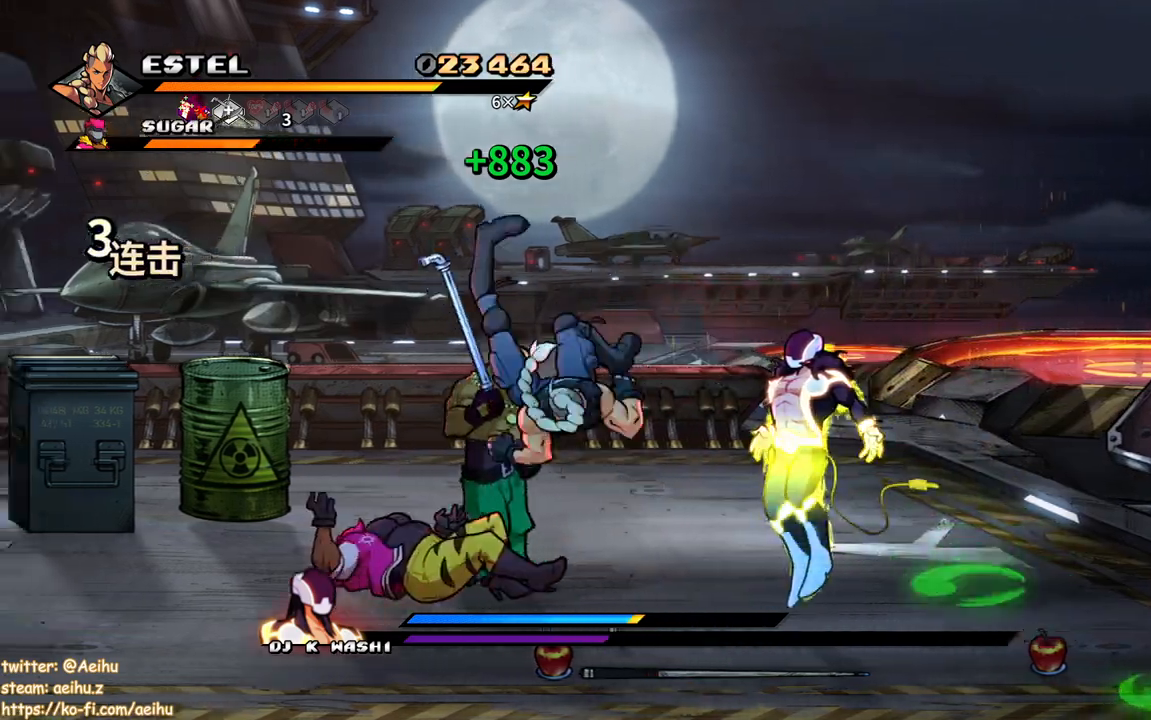
{"buttons": ["DPAD_RIGHT"], "events": [[150, "DPAD_RIGHT", "down"], [383, "TRIANGLE", "down"], [467, "TRIANGLE", "up"]]}
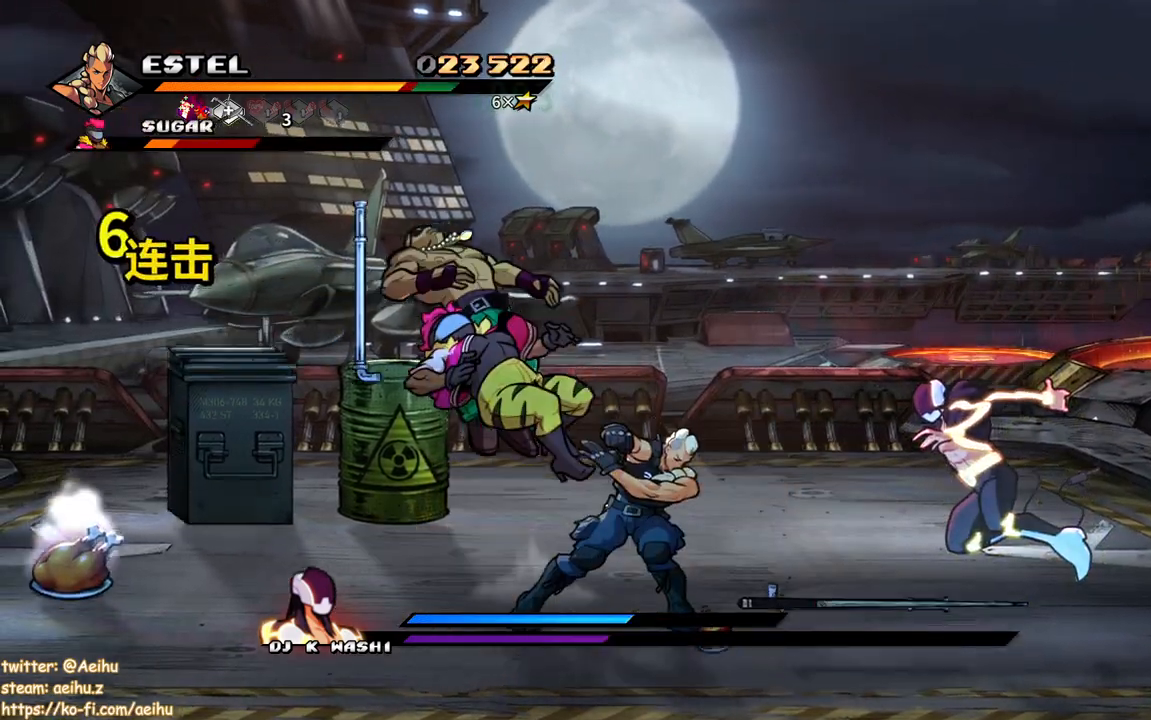
{"buttons": ["DPAD_RIGHT"], "events": [[33, "TRIANGLE", "down"], [133, "TRIANGLE", "up"], [167, "TRIANGLE", "down"], [267, "TRIANGLE", "up"]]}
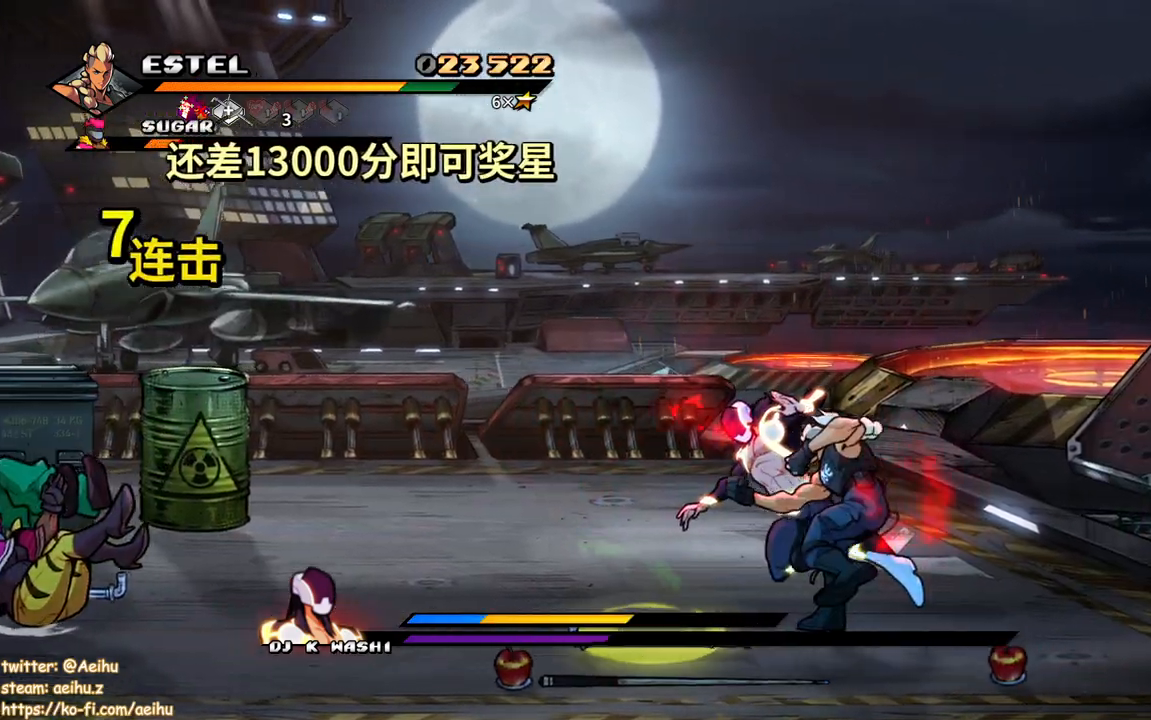
{"buttons": ["SQUARE"], "events": [[133, "DPAD_RIGHT", "up"], [200, "DPAD_LEFT", "down"], [300, "SQUARE", "down"], [317, "DPAD_LEFT", "up"], [383, "SQUARE", "up"], [433, "SQUARE", "down"]]}
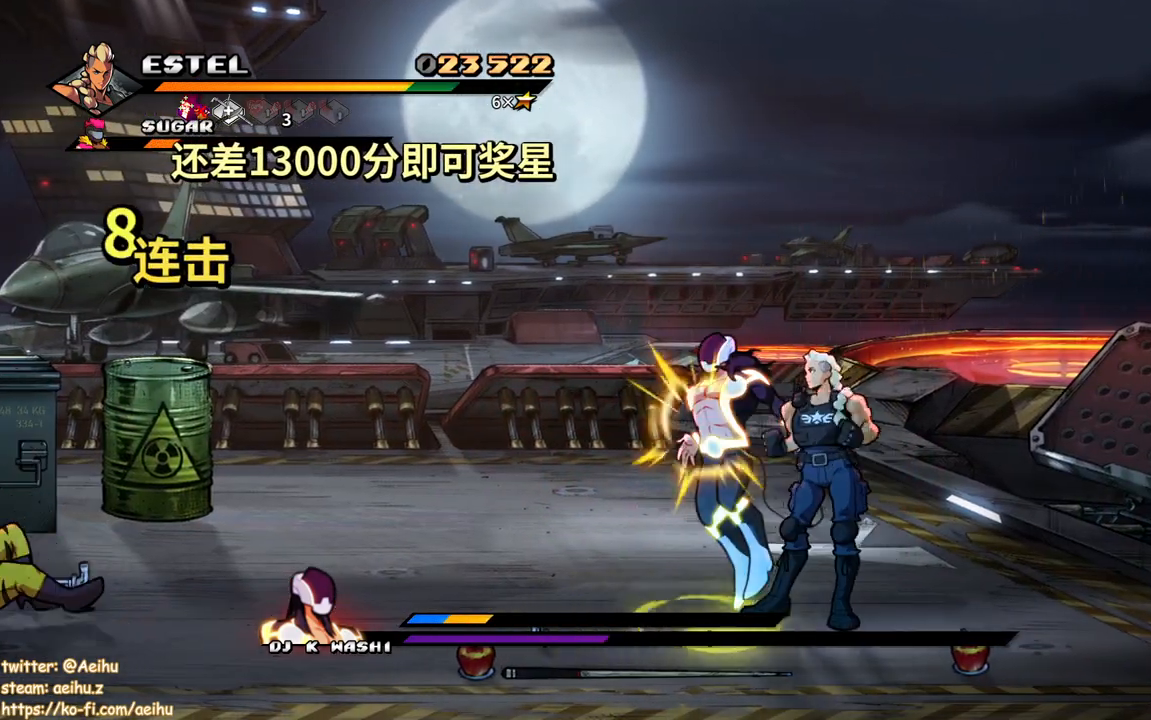
{"buttons": ["DPAD_LEFT"], "events": [[33, "SQUARE", "up"], [83, "SQUARE", "down"], [167, "SQUARE", "up"], [233, "DPAD_LEFT", "down"], [233, "DPAD_UP", "down"], [250, "DPAD_UP", "up"], [283, "TRIANGLE", "down"], [383, "TRIANGLE", "up"]]}
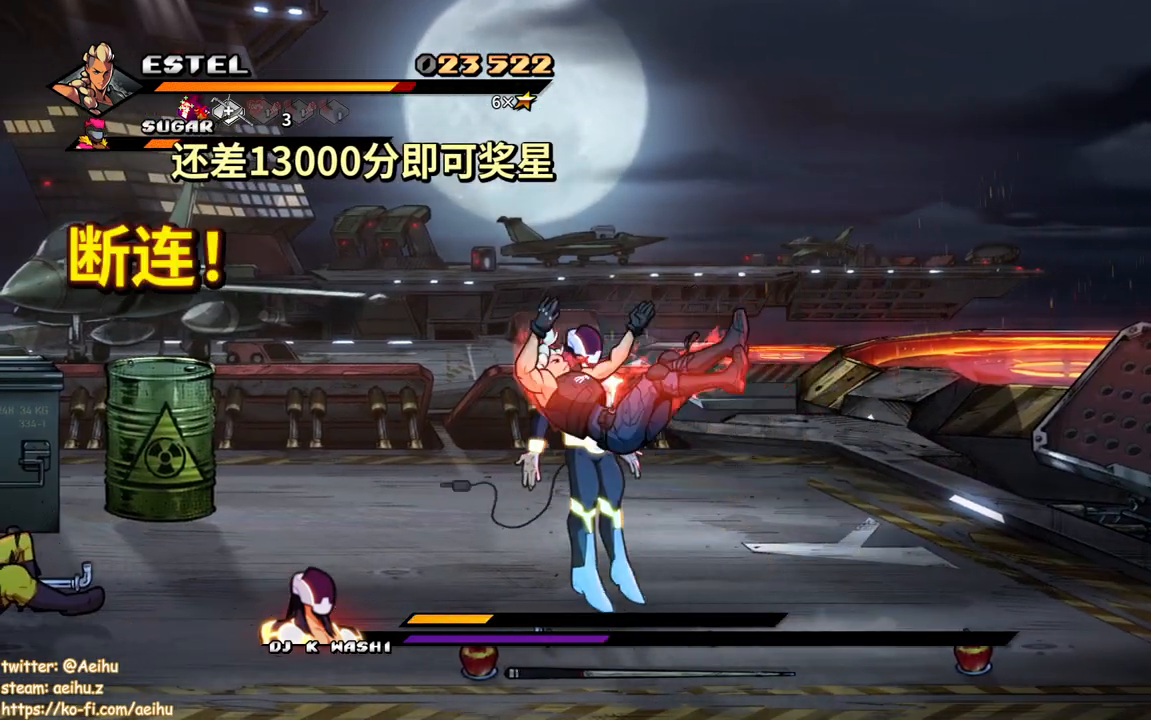
{"buttons": ["CROSS", "SQUARE", "DPAD_LEFT"], "events": [[33, "DPAD_LEFT", "up"], [167, "CROSS", "down"], [183, "SQUARE", "down"], [200, "DPAD_LEFT", "down"], [267, "DPAD_LEFT", "up"], [267, "SQUARE", "up"], [283, "DPAD_LEFT", "down"], [450, "SQUARE", "down"]]}
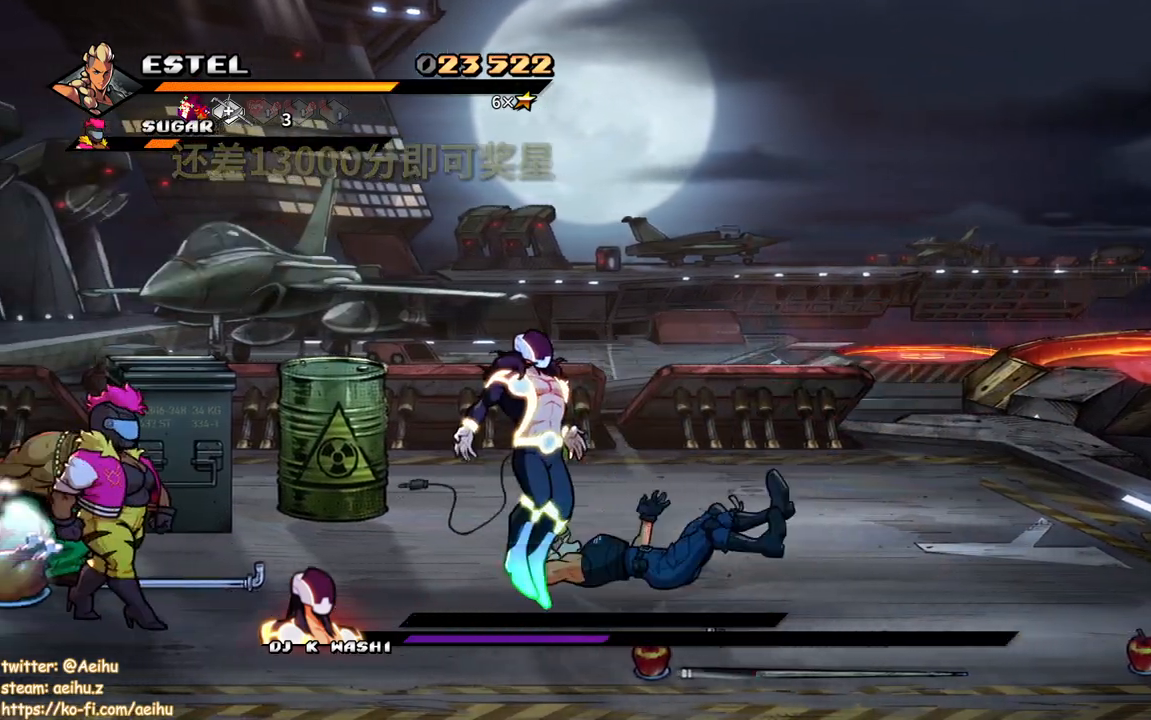
{"buttons": ["CROSS"], "events": [[50, "SQUARE", "up"], [183, "SQUARE", "down"], [200, "DPAD_LEFT", "up"], [300, "SQUARE", "up"], [383, "SQUARE", "down"], [483, "SQUARE", "up"]]}